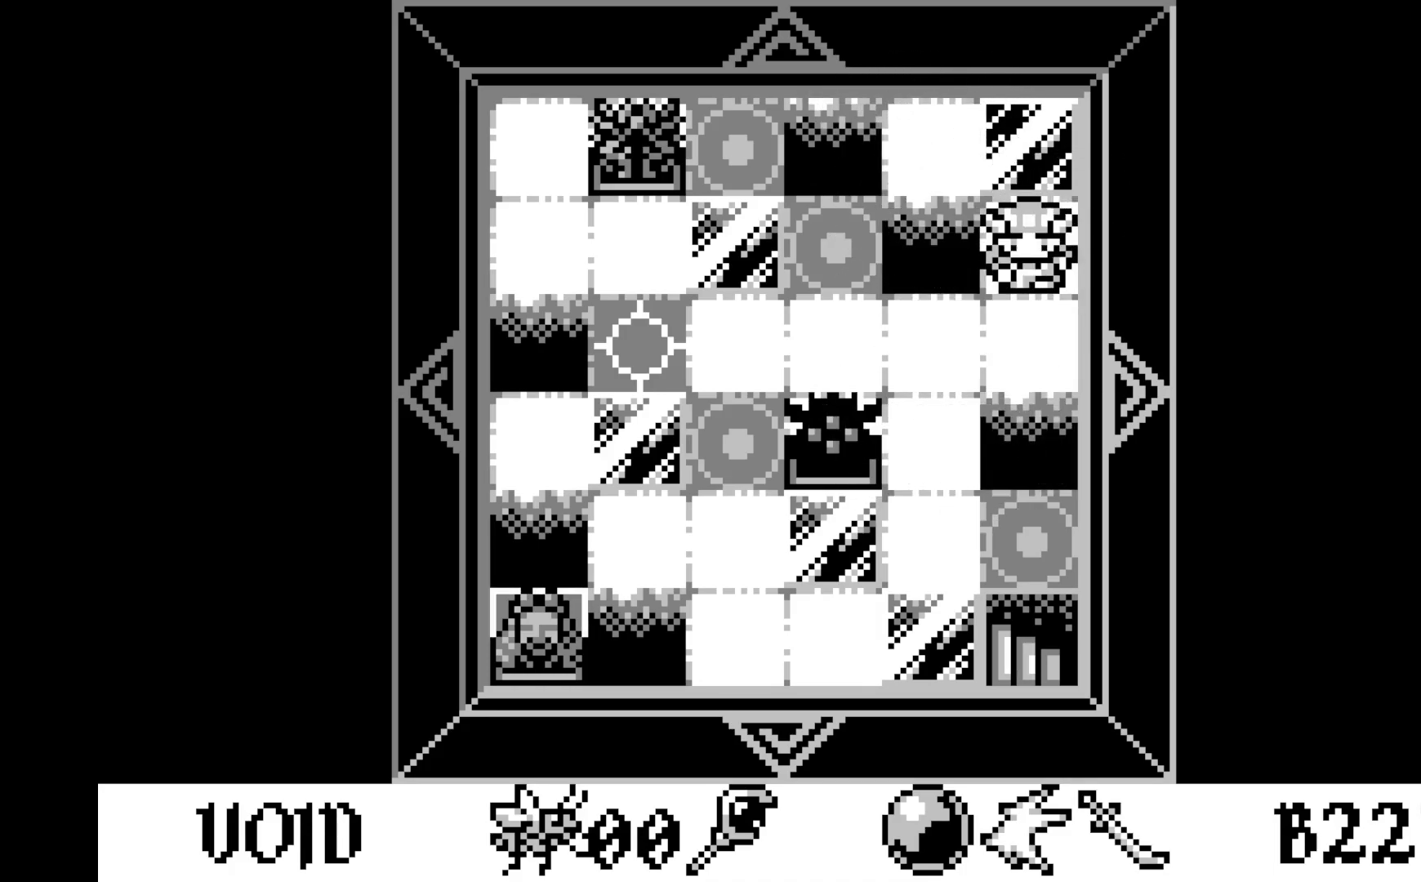
Gameplay with a controller (Xbox layout); each line is a JSON object with the inputs held at the frame after it. "events" lists button and stick changes between this image and that frame as [ms after this image, input, new state], when the widget could be followed in between. Not read: right_stick.
{"buttons": ["DPAD_DOWN"], "left_stick": "center", "events": [[483, "DPAD_DOWN", "down"]]}
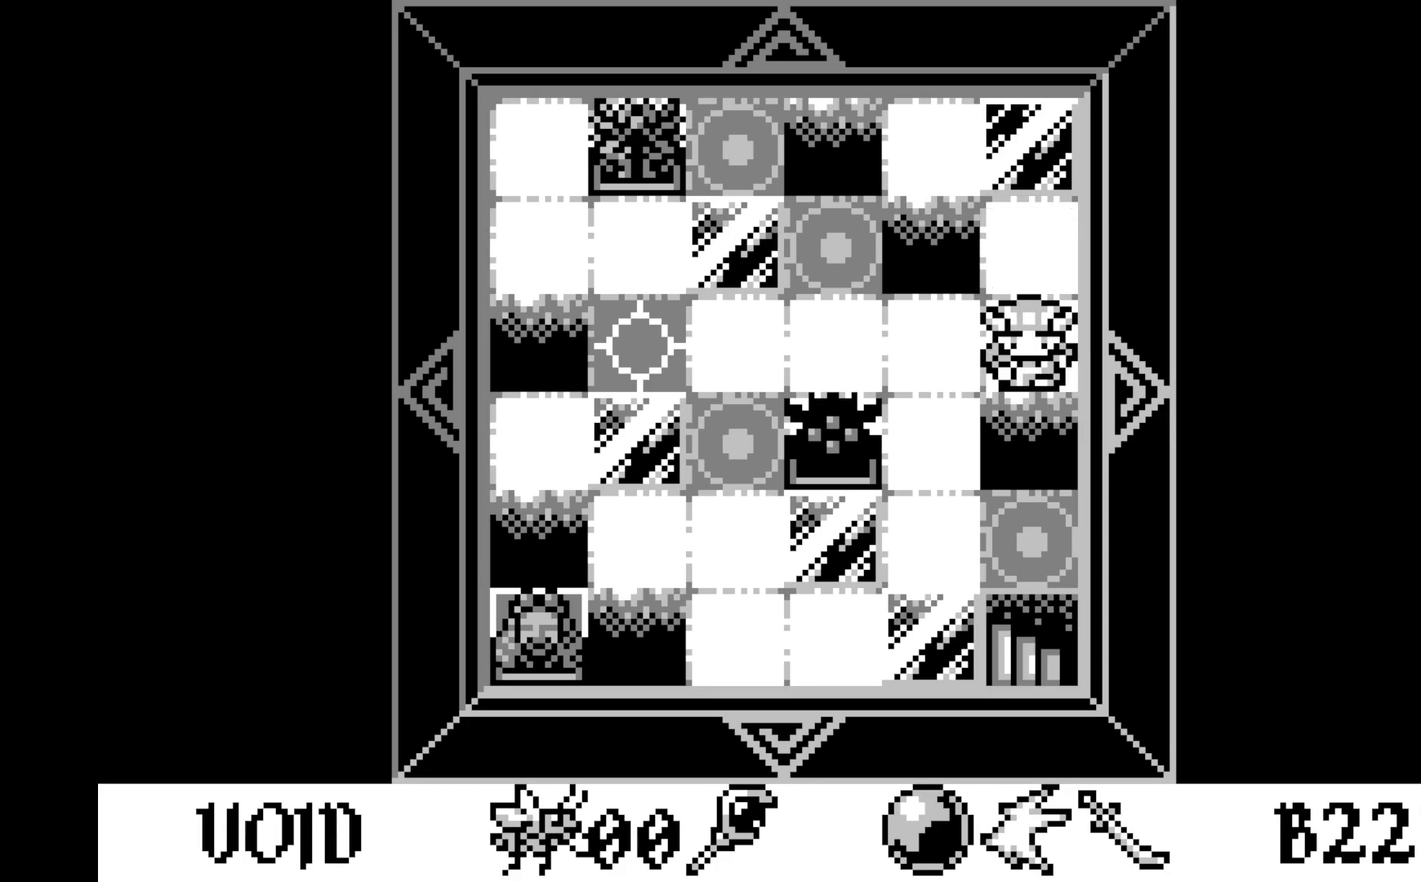
{"buttons": [], "left_stick": "center", "events": [[100, "DPAD_DOWN", "up"]]}
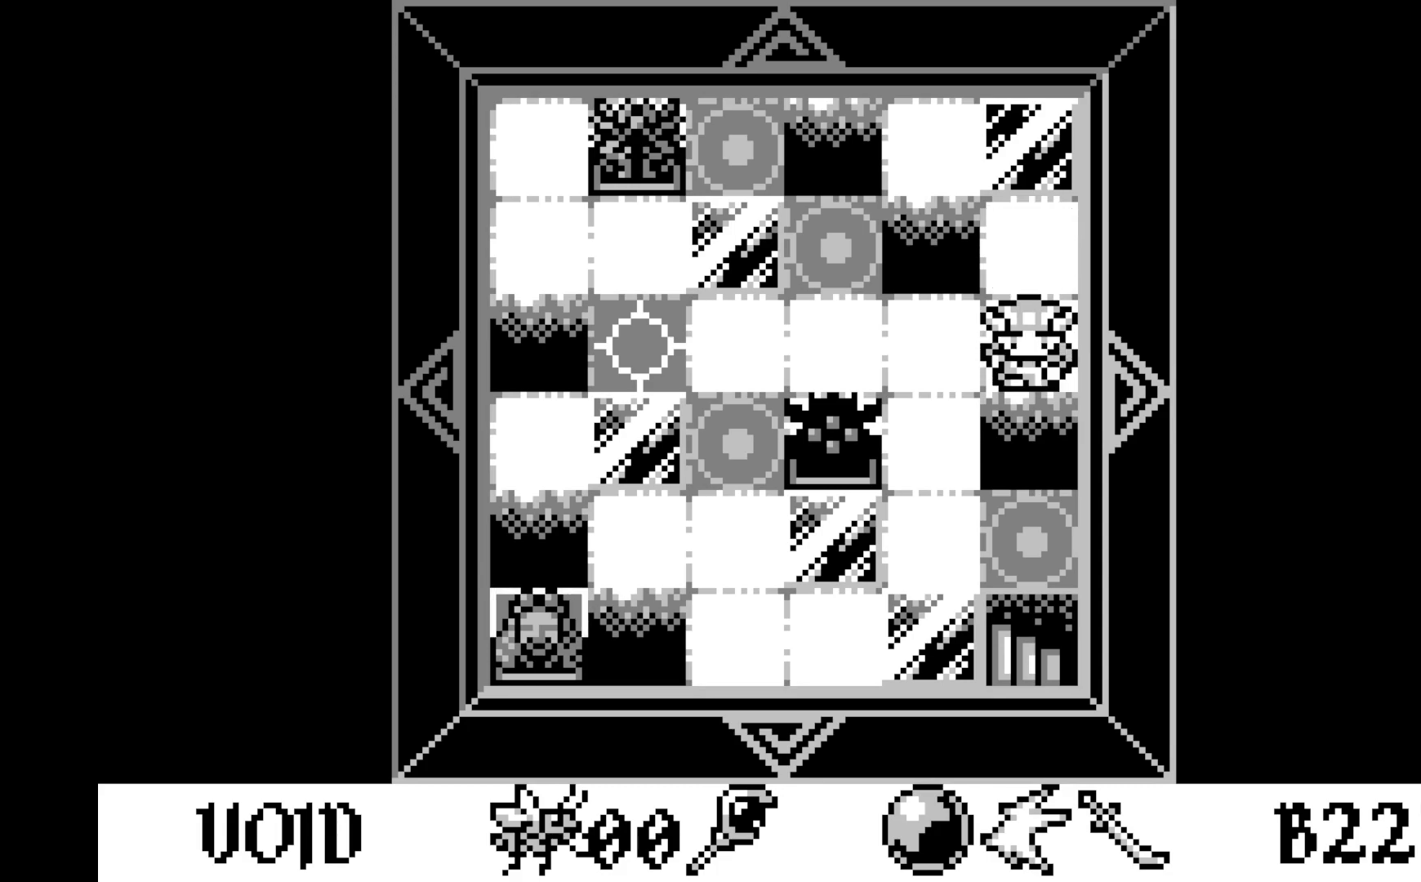
{"buttons": [], "left_stick": "center", "events": [[67, "DPAD_LEFT", "down"], [183, "DPAD_LEFT", "up"]]}
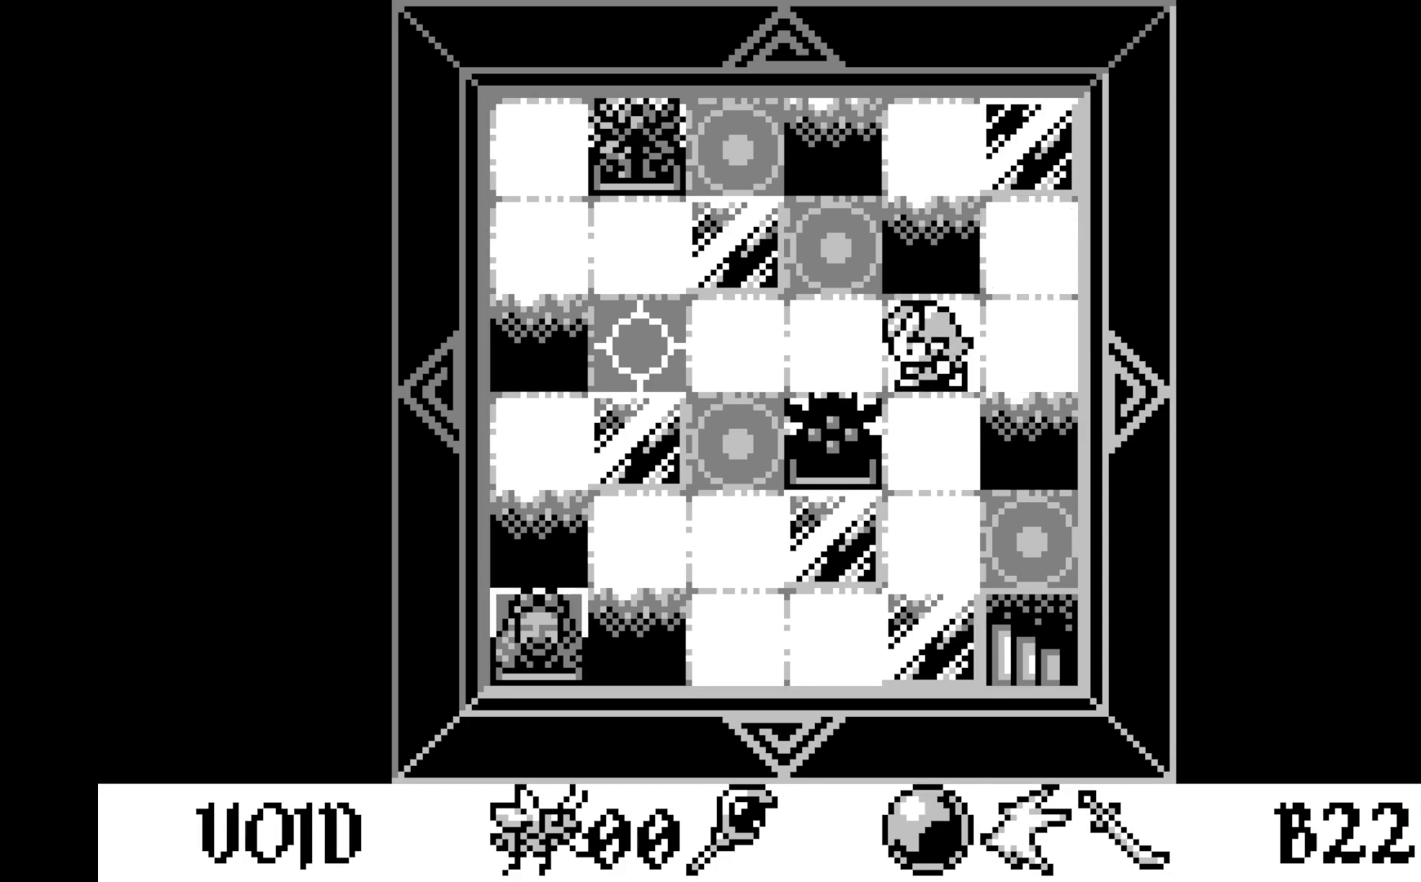
{"buttons": [], "left_stick": "center", "events": [[50, "DPAD_LEFT", "down"], [183, "DPAD_LEFT", "up"]]}
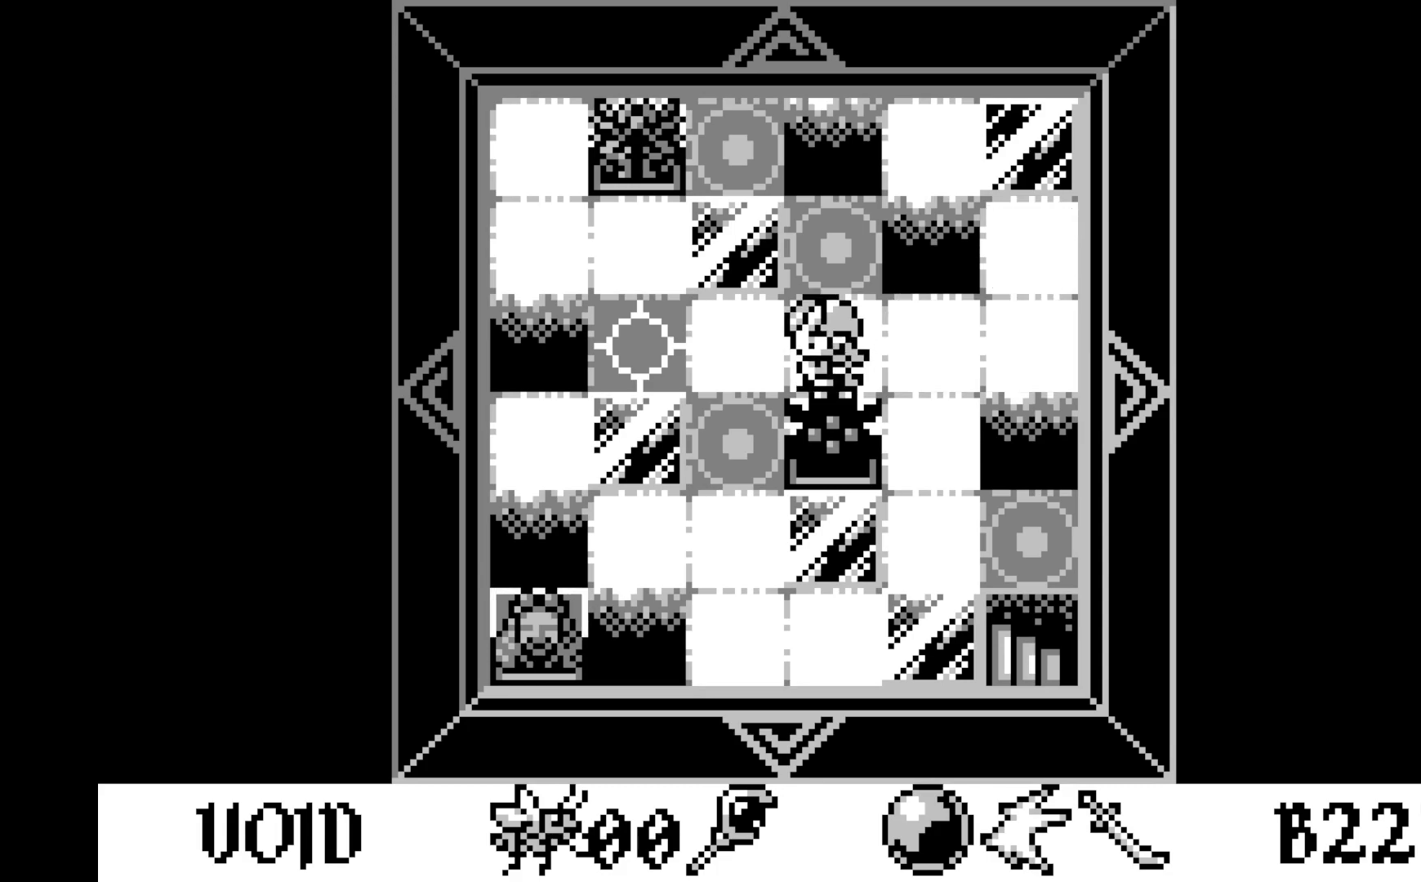
{"buttons": [], "left_stick": "center", "events": [[150, "DPAD_LEFT", "down"], [217, "DPAD_LEFT", "up"]]}
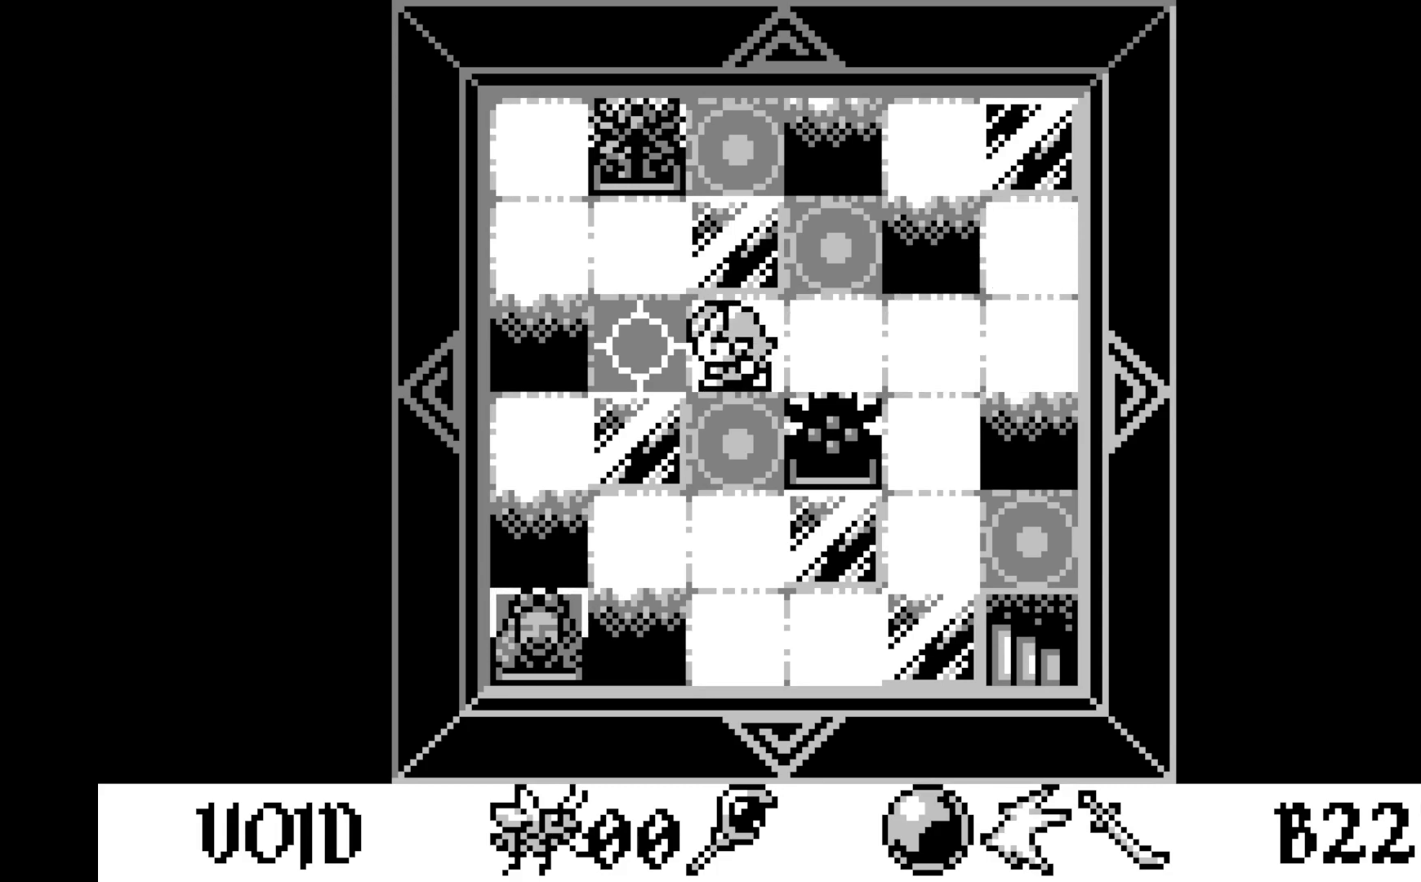
{"buttons": [], "left_stick": "center", "events": []}
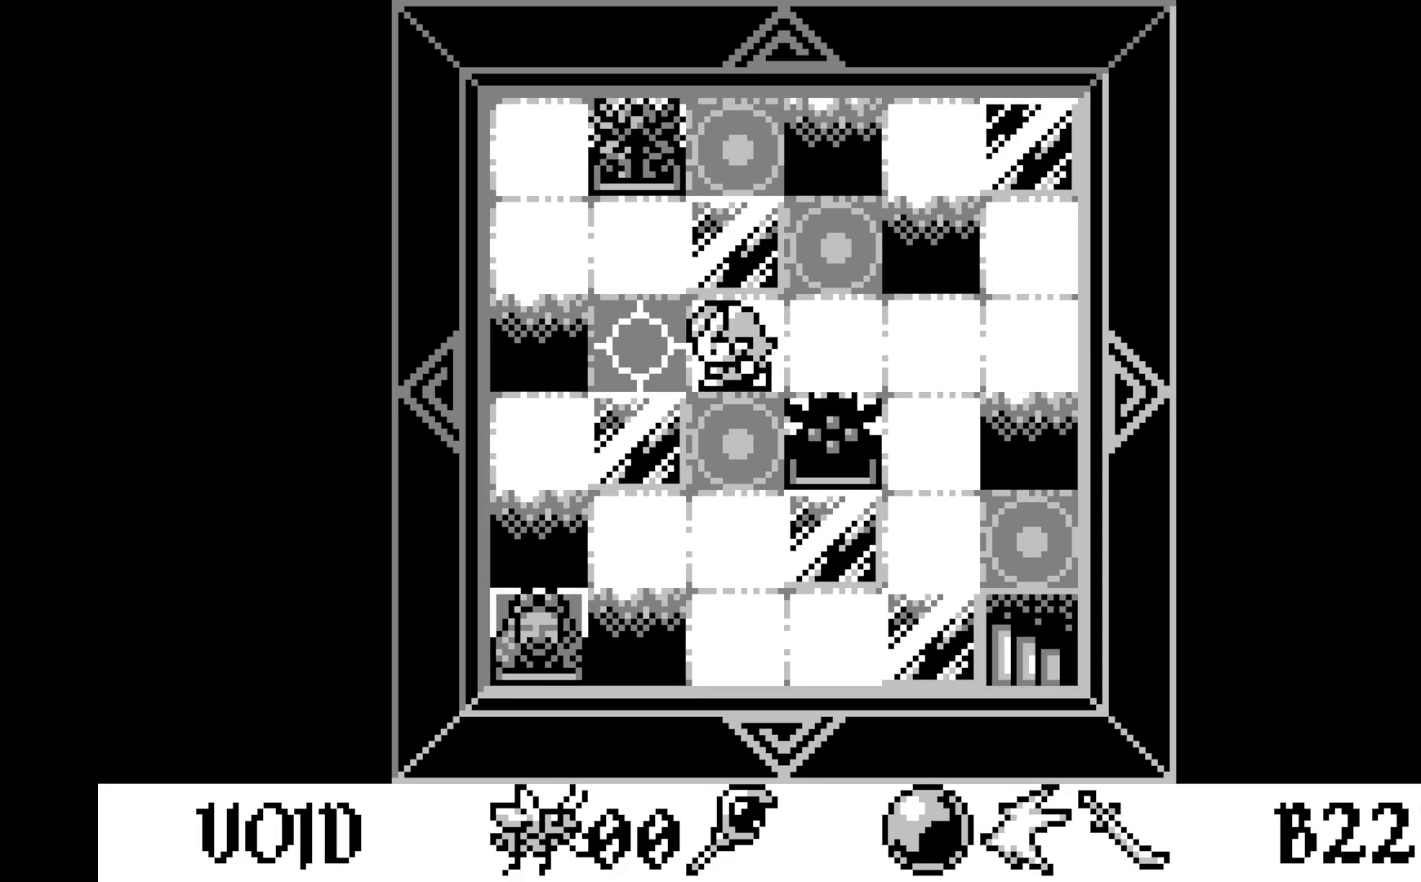
{"buttons": [], "left_stick": "center", "events": [[50, "A", "down"], [233, "A", "up"]]}
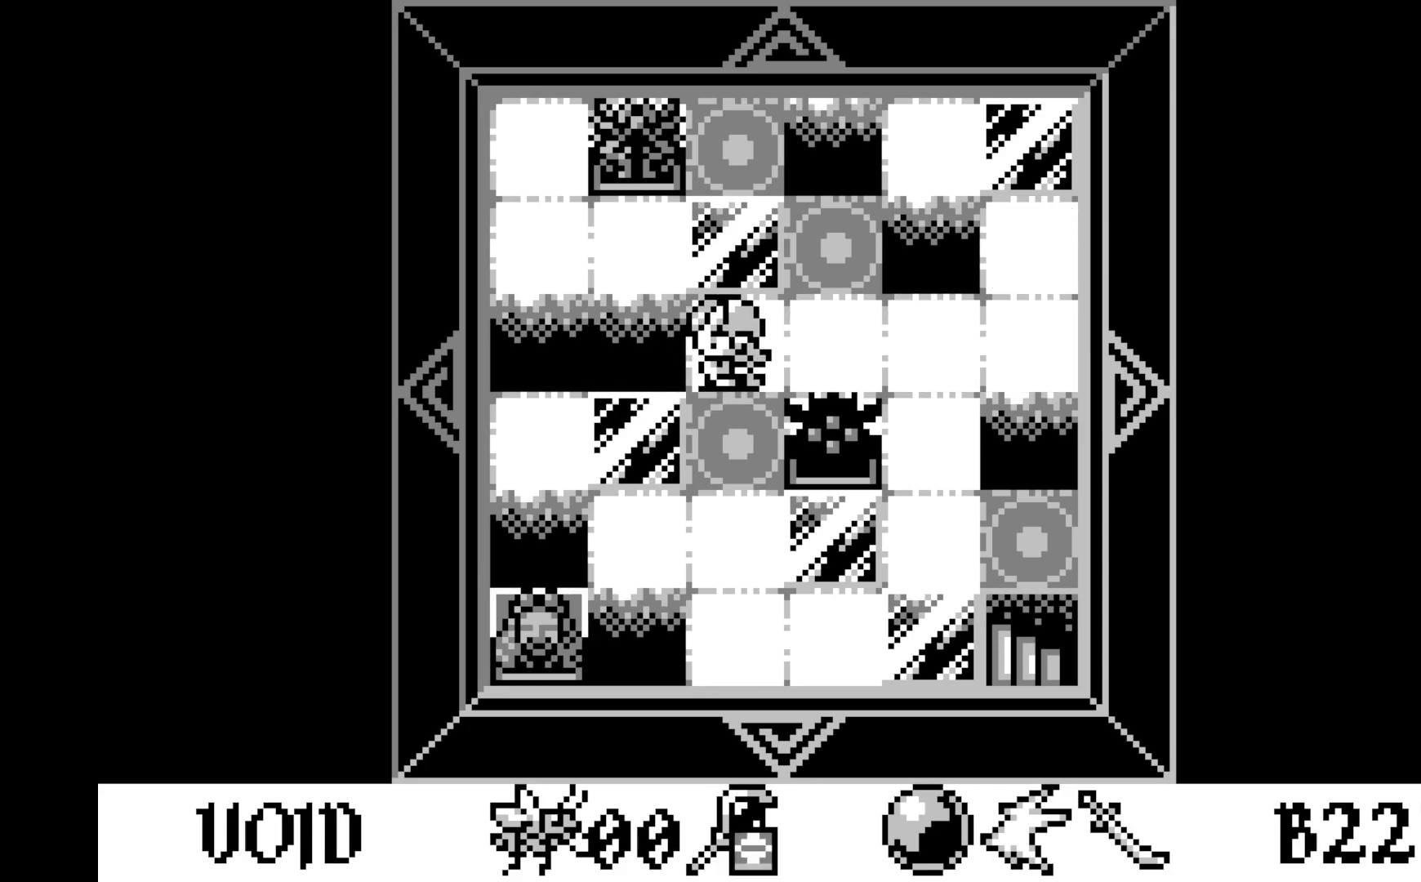
{"buttons": [], "left_stick": "center", "events": [[150, "DPAD_RIGHT", "down"], [250, "DPAD_RIGHT", "up"], [367, "DPAD_RIGHT", "down"], [483, "DPAD_RIGHT", "up"]]}
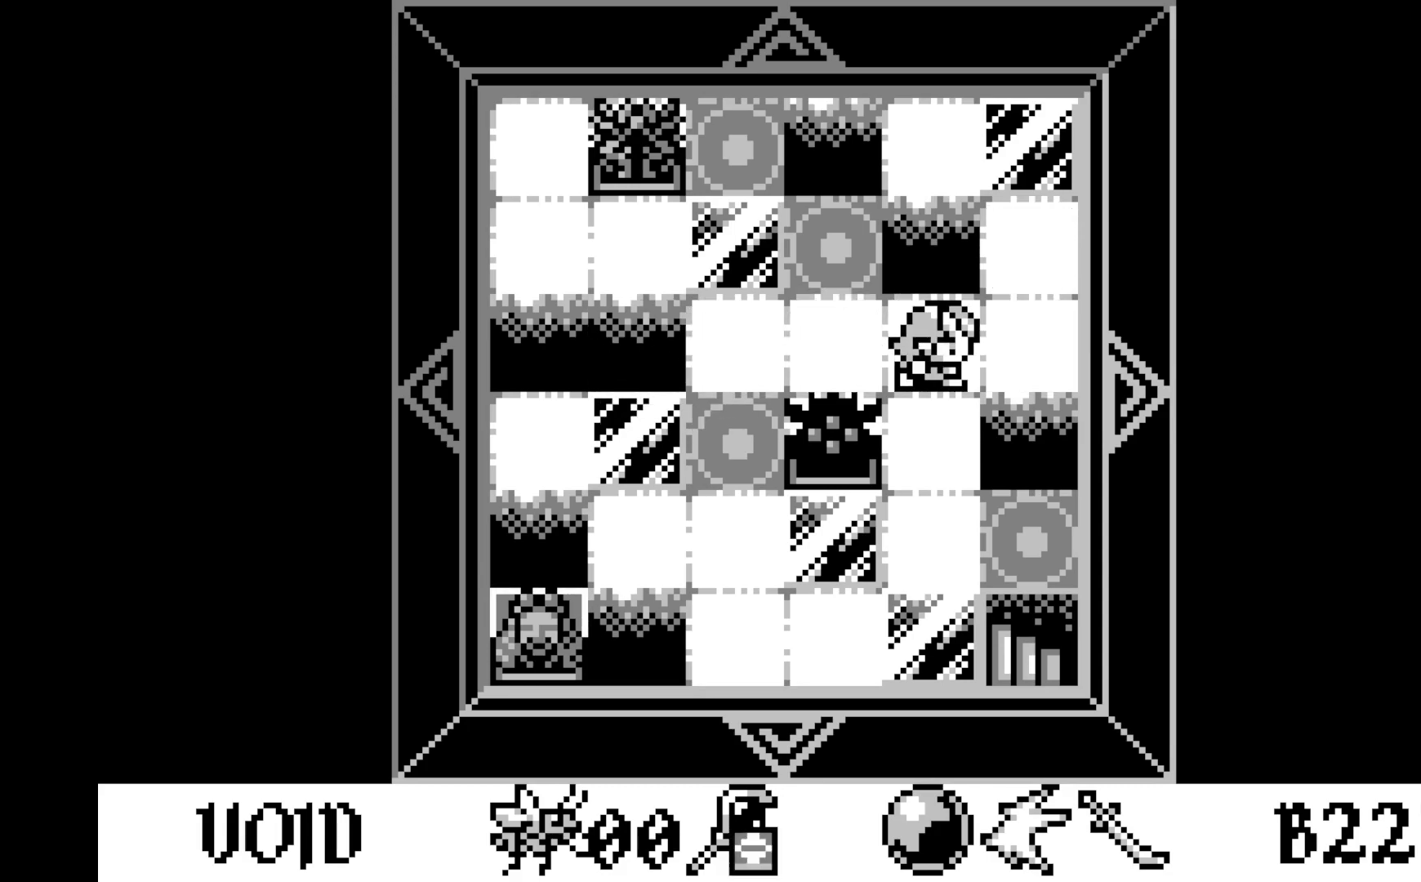
{"buttons": ["DPAD_DOWN"], "left_stick": "center", "events": [[483, "DPAD_DOWN", "down"]]}
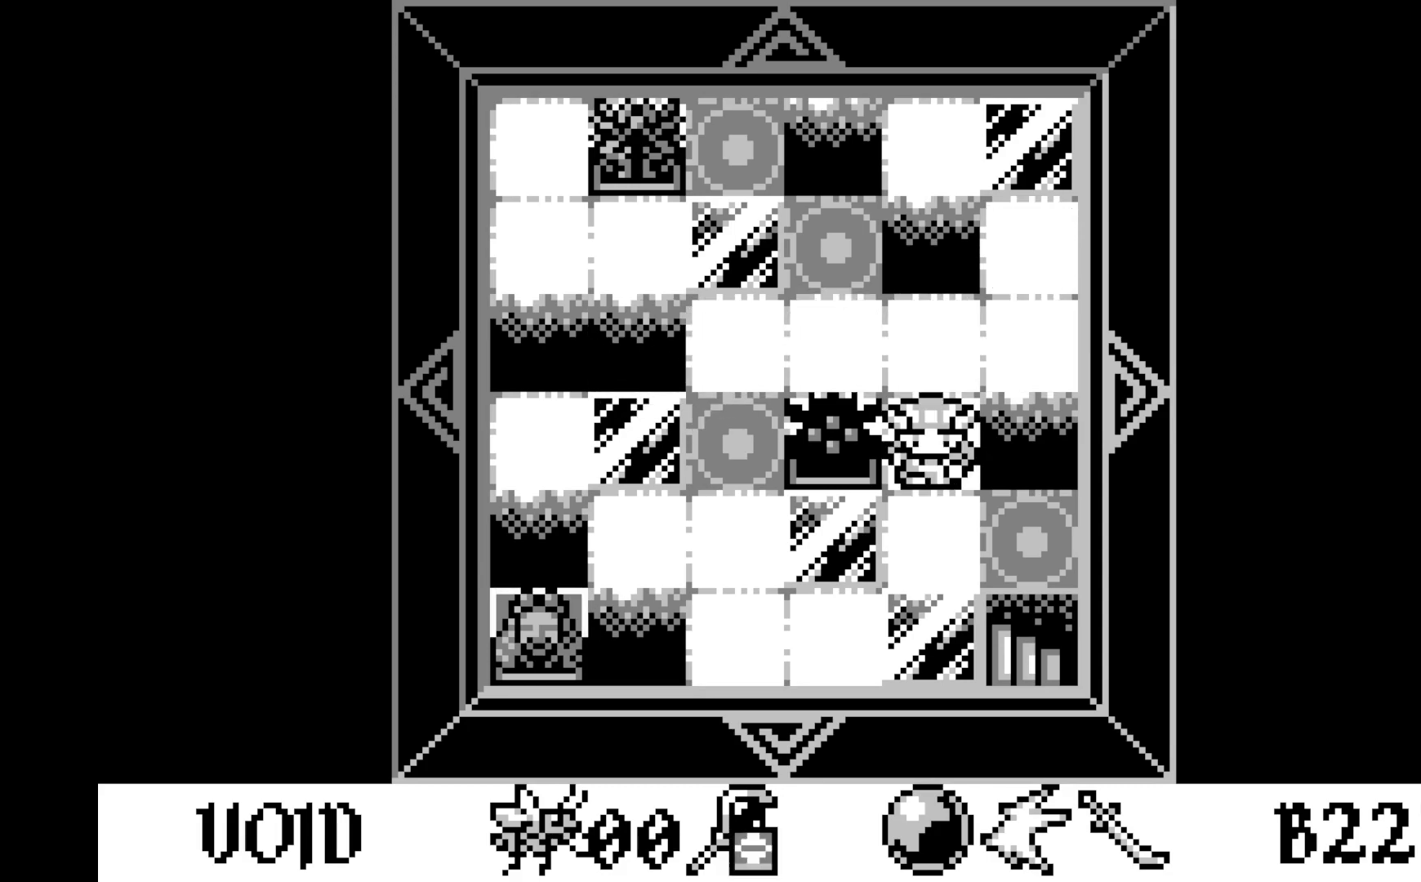
{"buttons": [], "left_stick": "center", "events": [[83, "DPAD_DOWN", "up"]]}
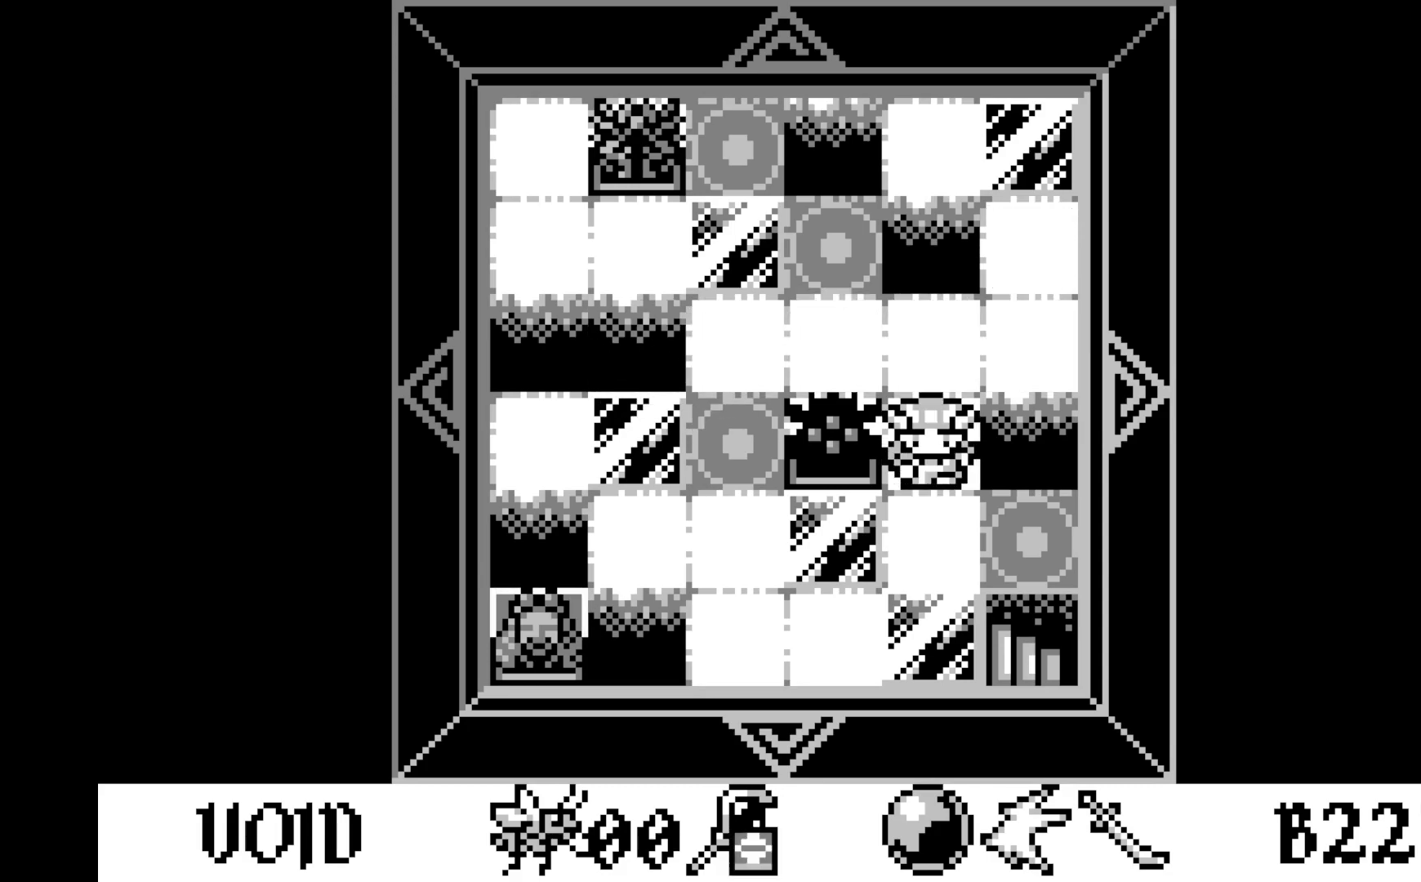
{"buttons": [], "left_stick": "center", "events": []}
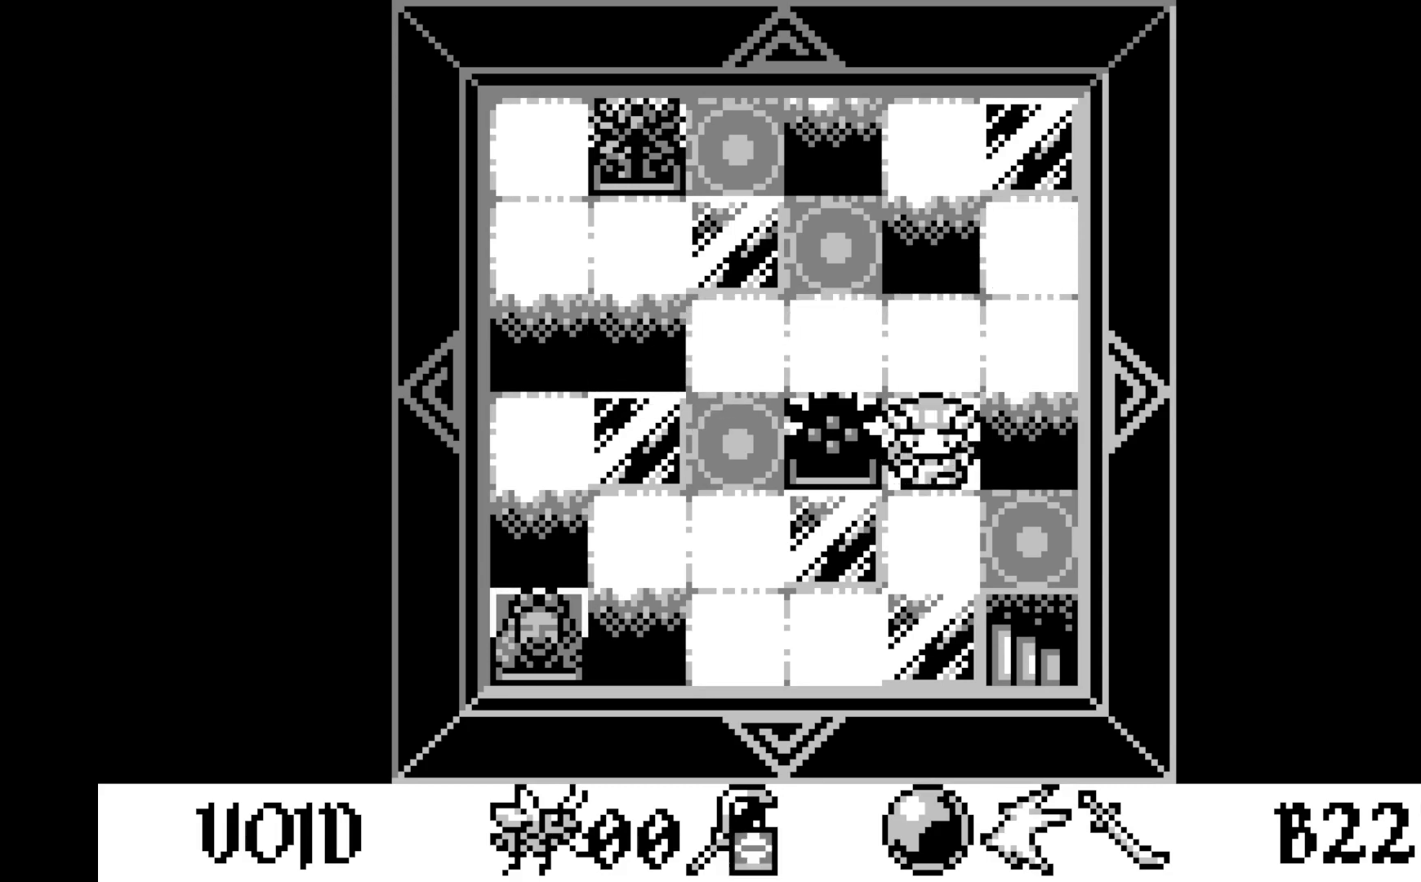
{"buttons": ["DPAD_DOWN"], "left_stick": "center", "events": [[483, "DPAD_DOWN", "down"]]}
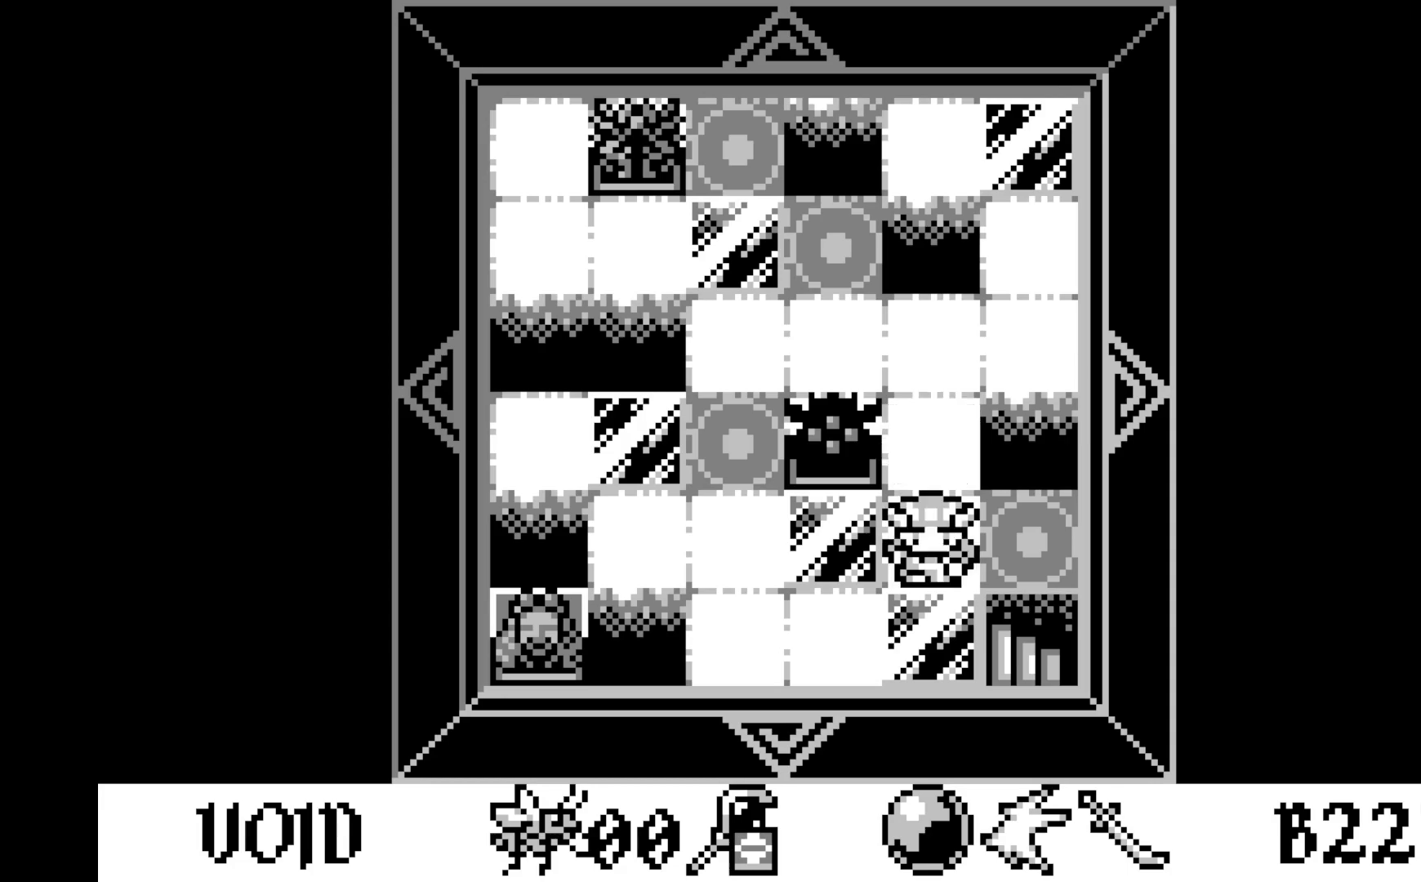
{"buttons": [], "left_stick": "center", "events": [[17, "DPAD_DOWN", "up"]]}
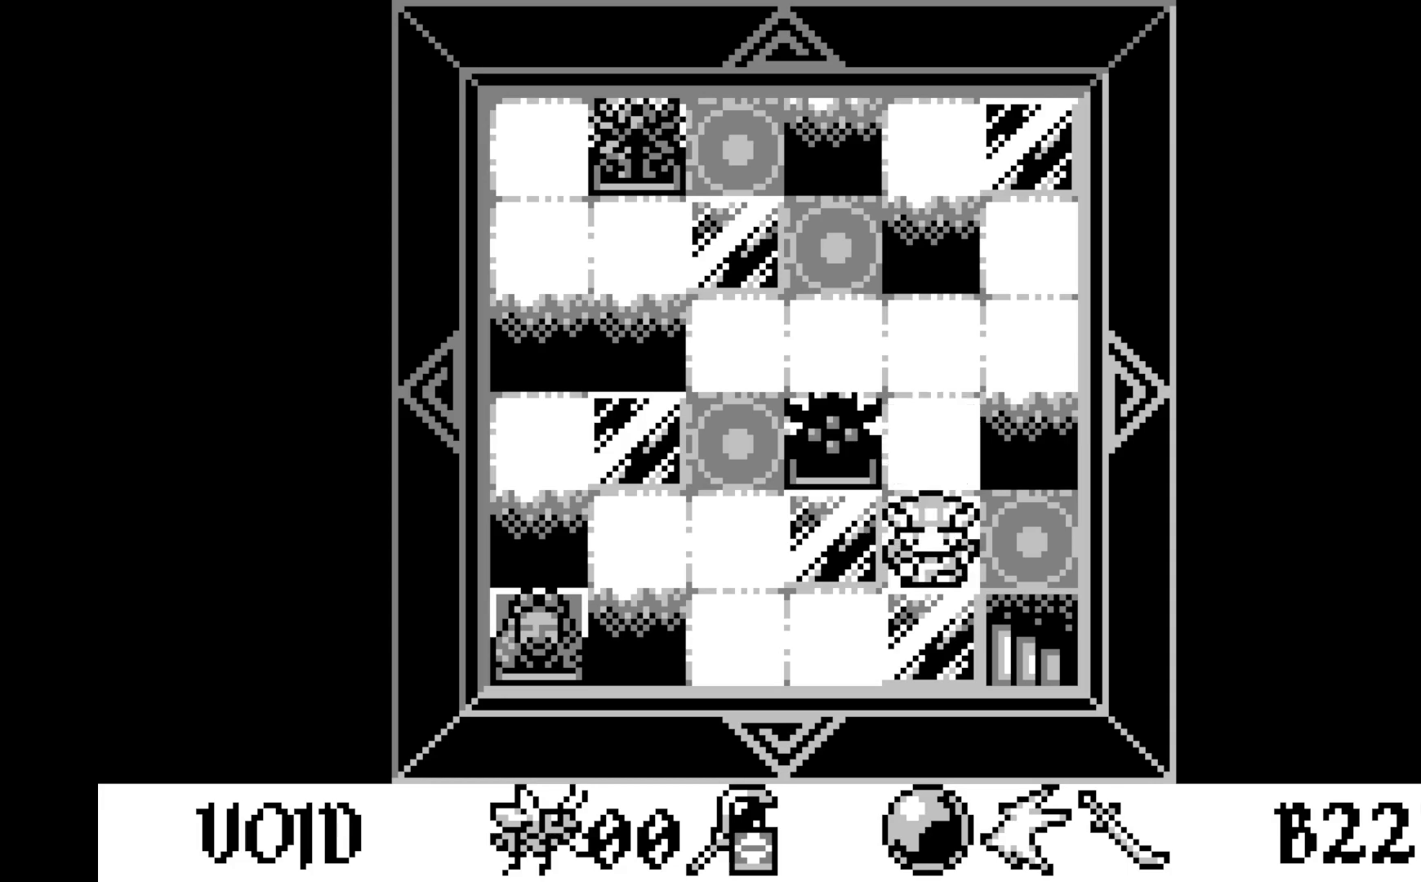
{"buttons": [], "left_stick": "center", "events": []}
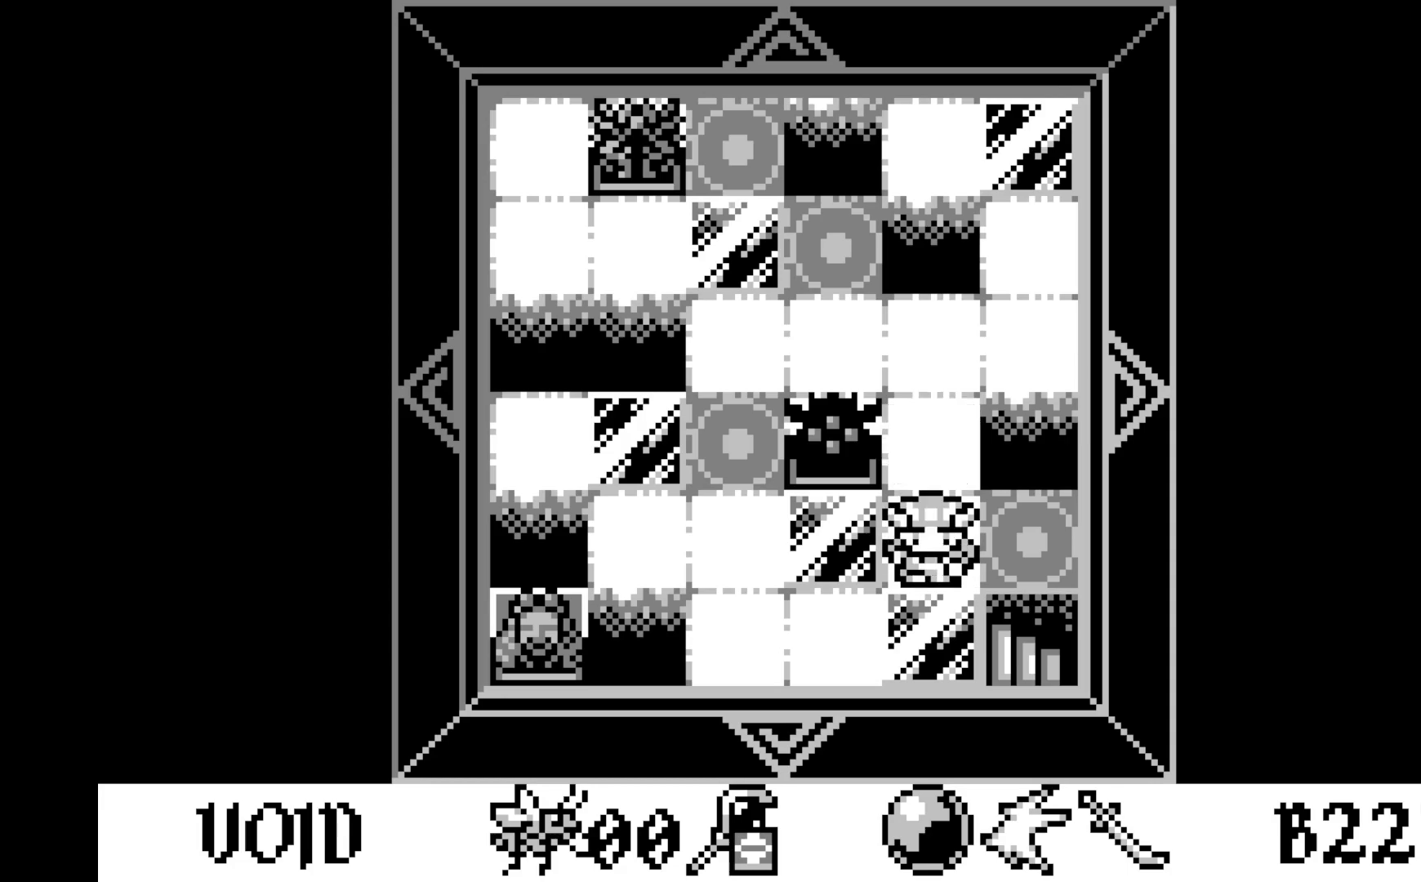
{"buttons": [], "left_stick": "center", "events": []}
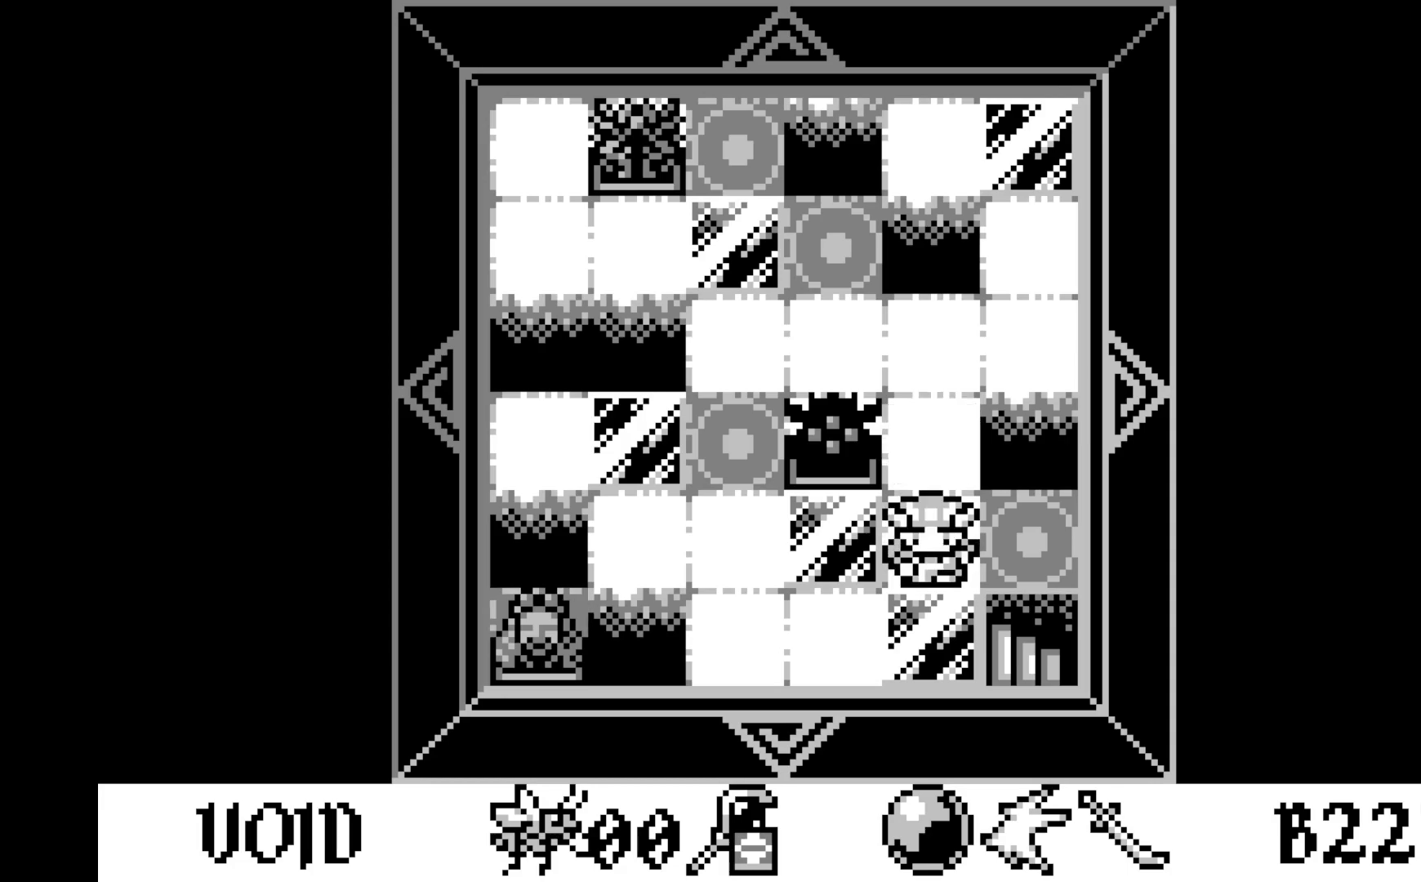
{"buttons": [], "left_stick": "center", "events": [[300, "DPAD_DOWN", "down"], [417, "DPAD_DOWN", "up"]]}
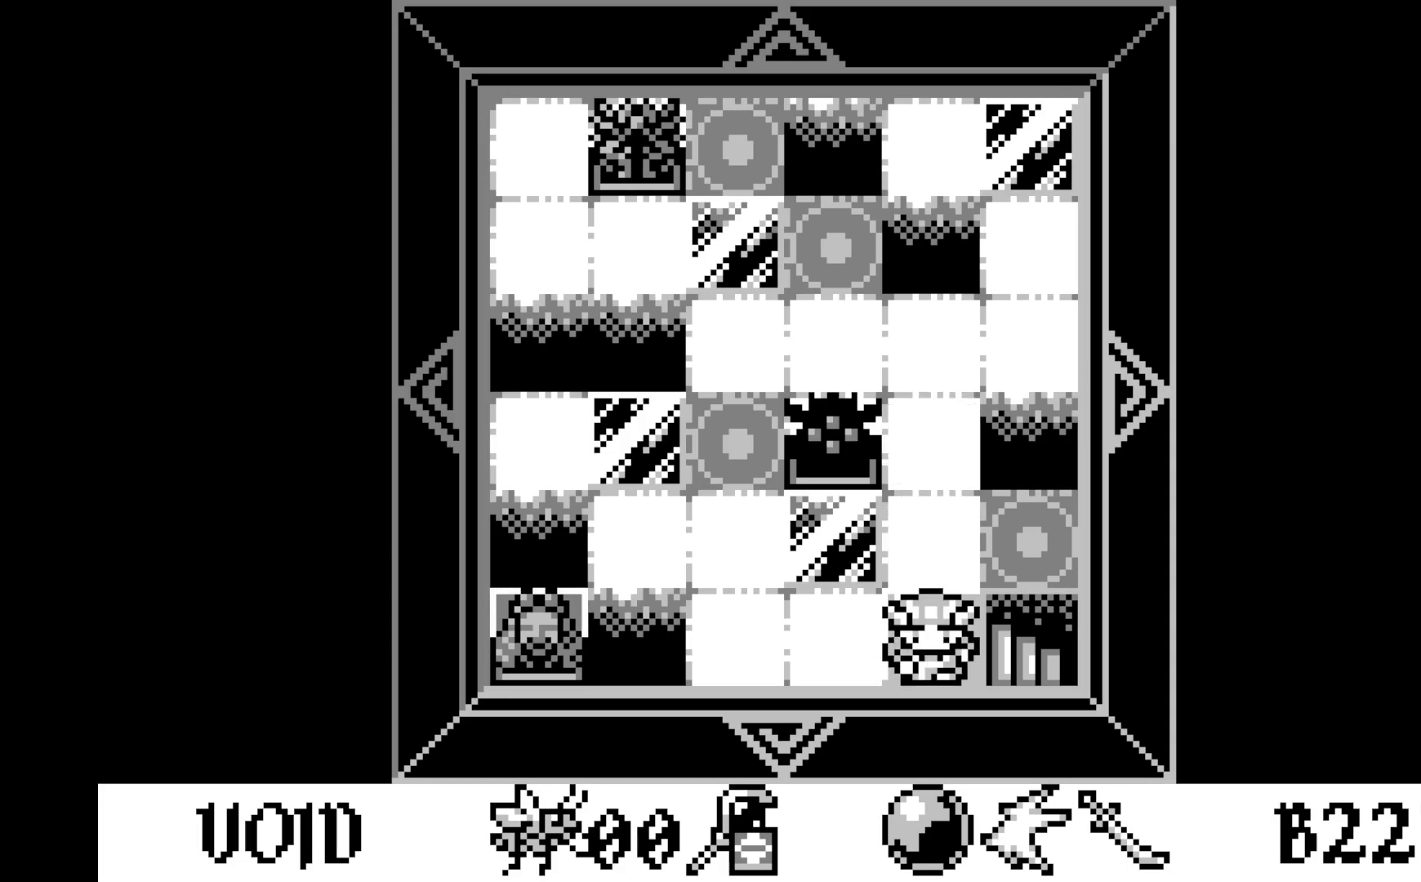
{"buttons": [], "left_stick": "center", "events": [[67, "DPAD_LEFT", "down"], [183, "DPAD_LEFT", "up"], [300, "DPAD_LEFT", "down"], [400, "DPAD_LEFT", "up"]]}
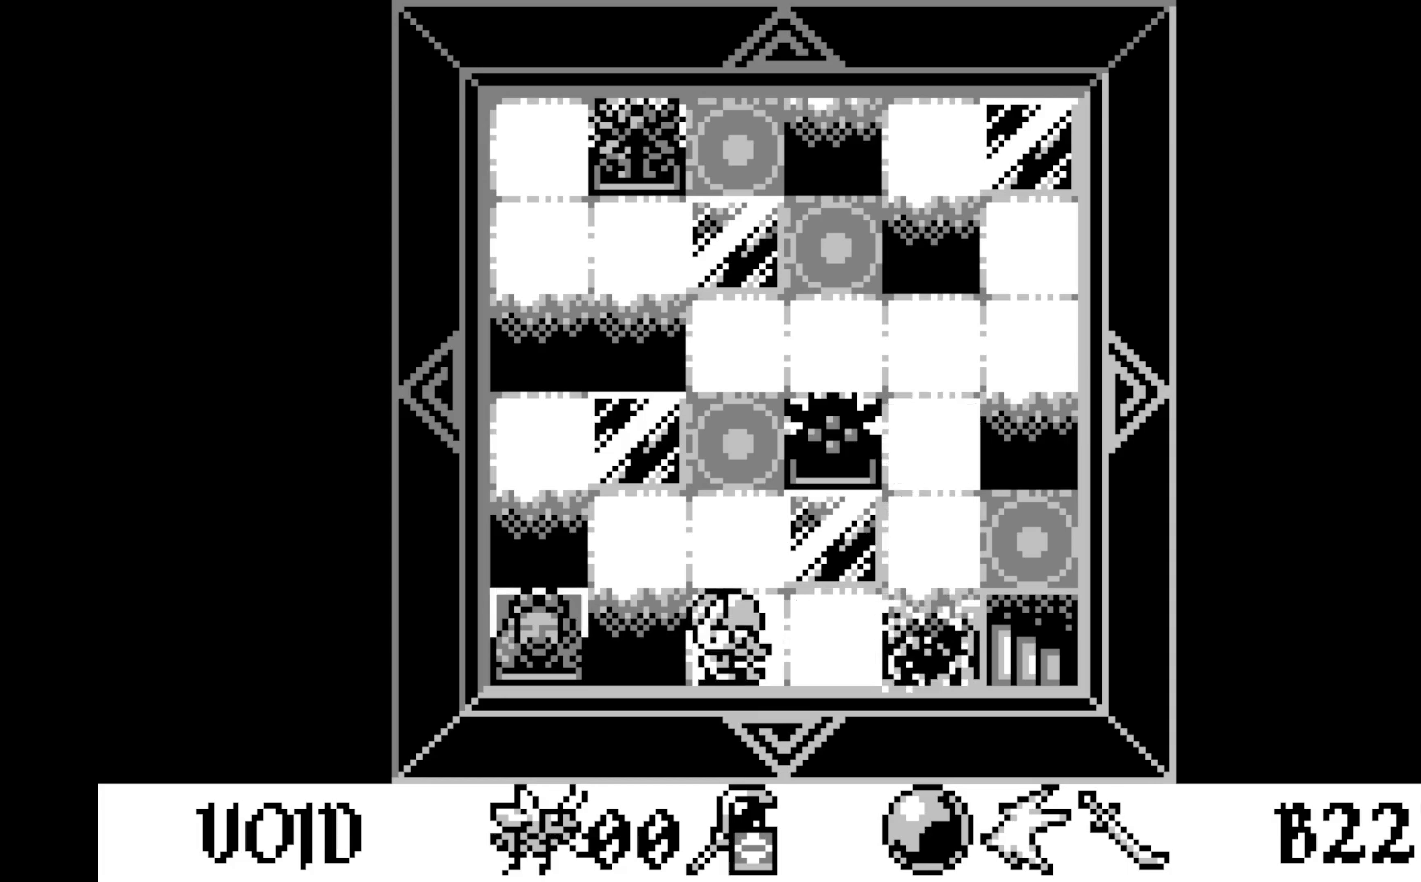
{"buttons": [], "left_stick": "center", "events": [[33, "A", "down"], [217, "A", "up"]]}
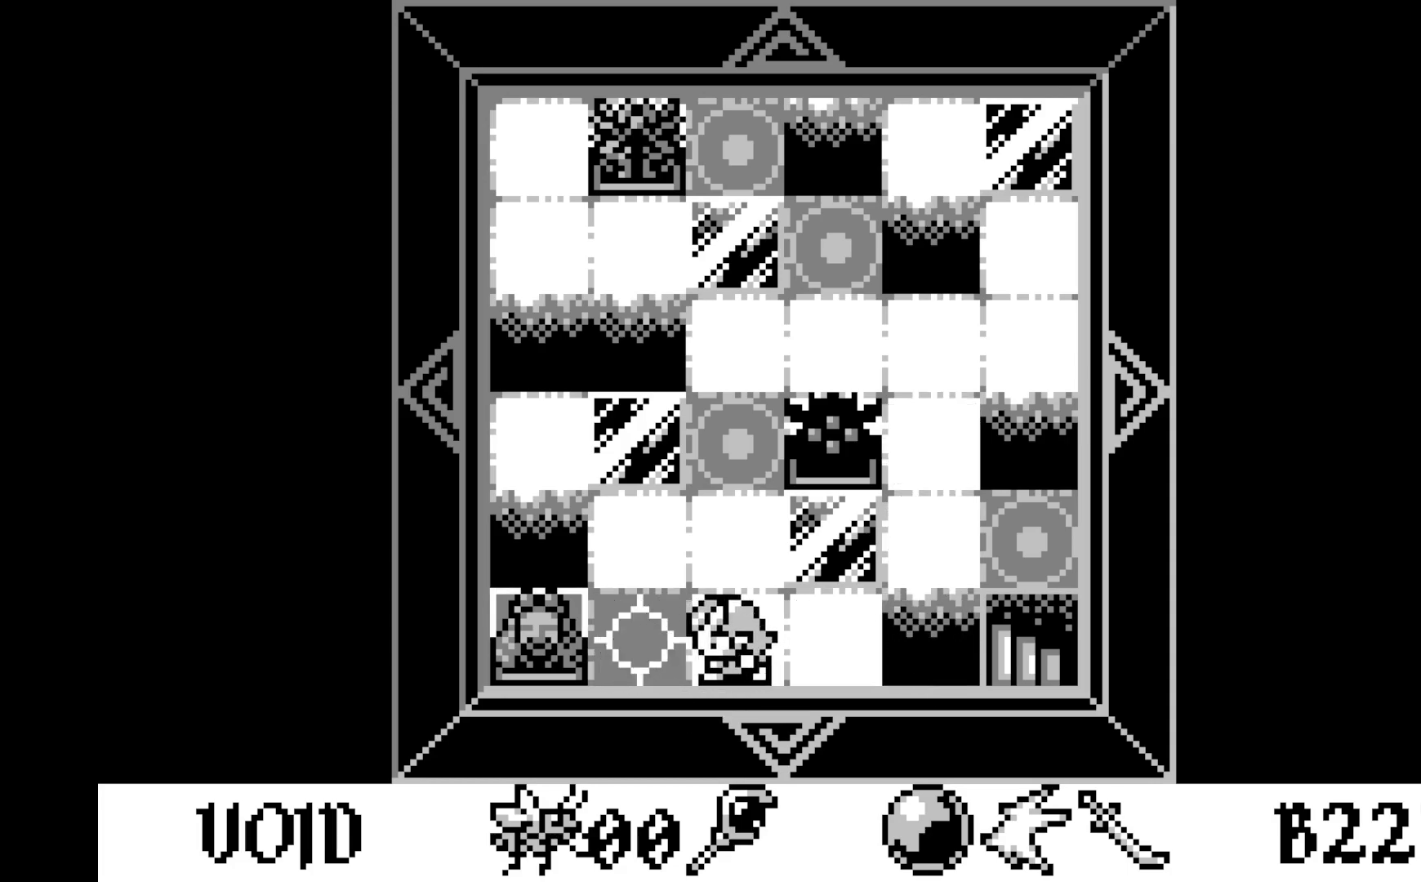
{"buttons": [], "left_stick": "center", "events": [[33, "DPAD_LEFT", "down"], [133, "DPAD_LEFT", "up"]]}
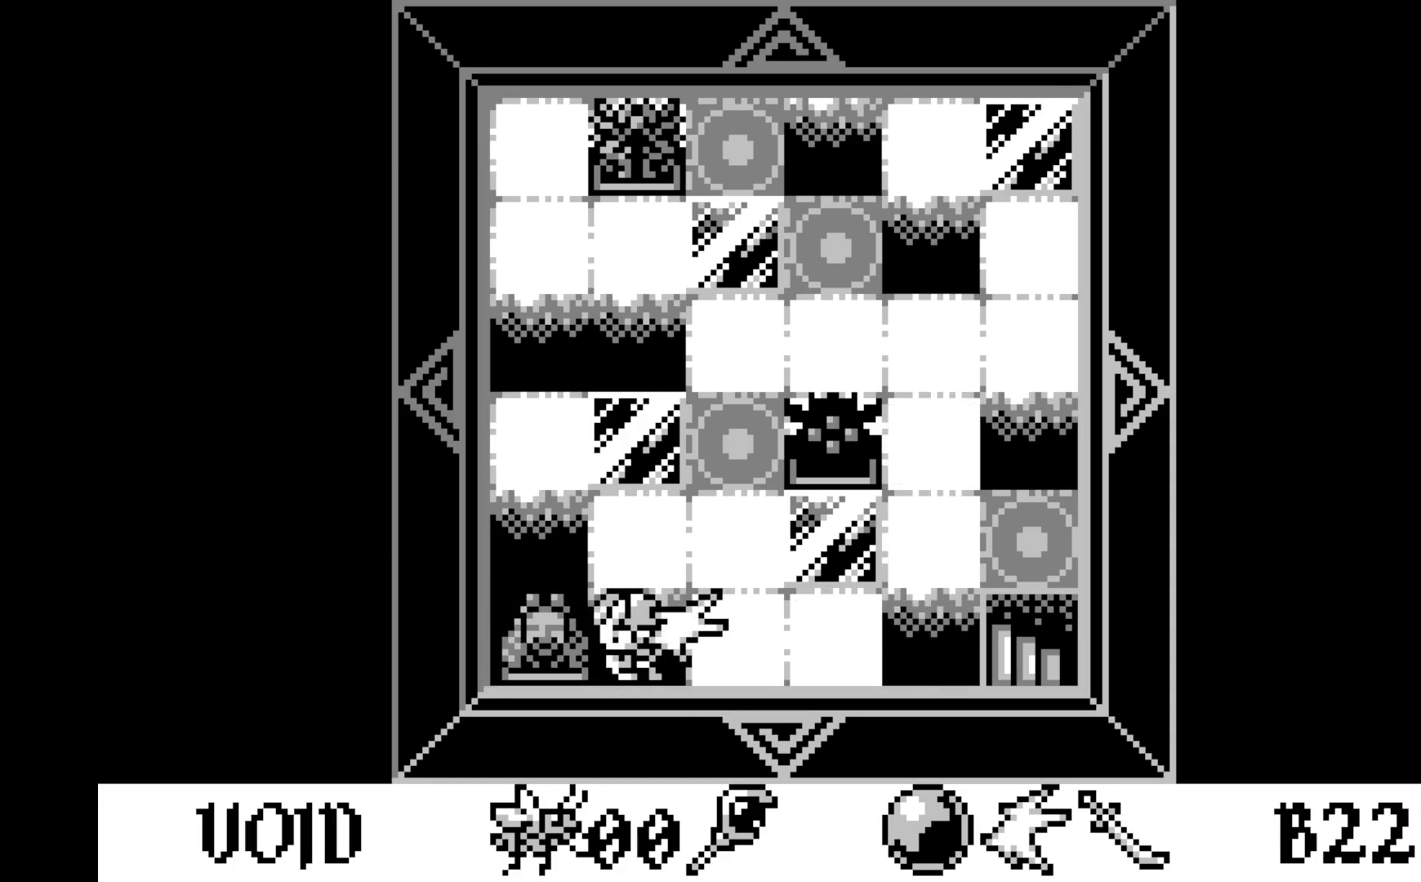
{"buttons": [], "left_stick": "center", "events": [[50, "DPAD_RIGHT", "down"], [167, "DPAD_RIGHT", "up"]]}
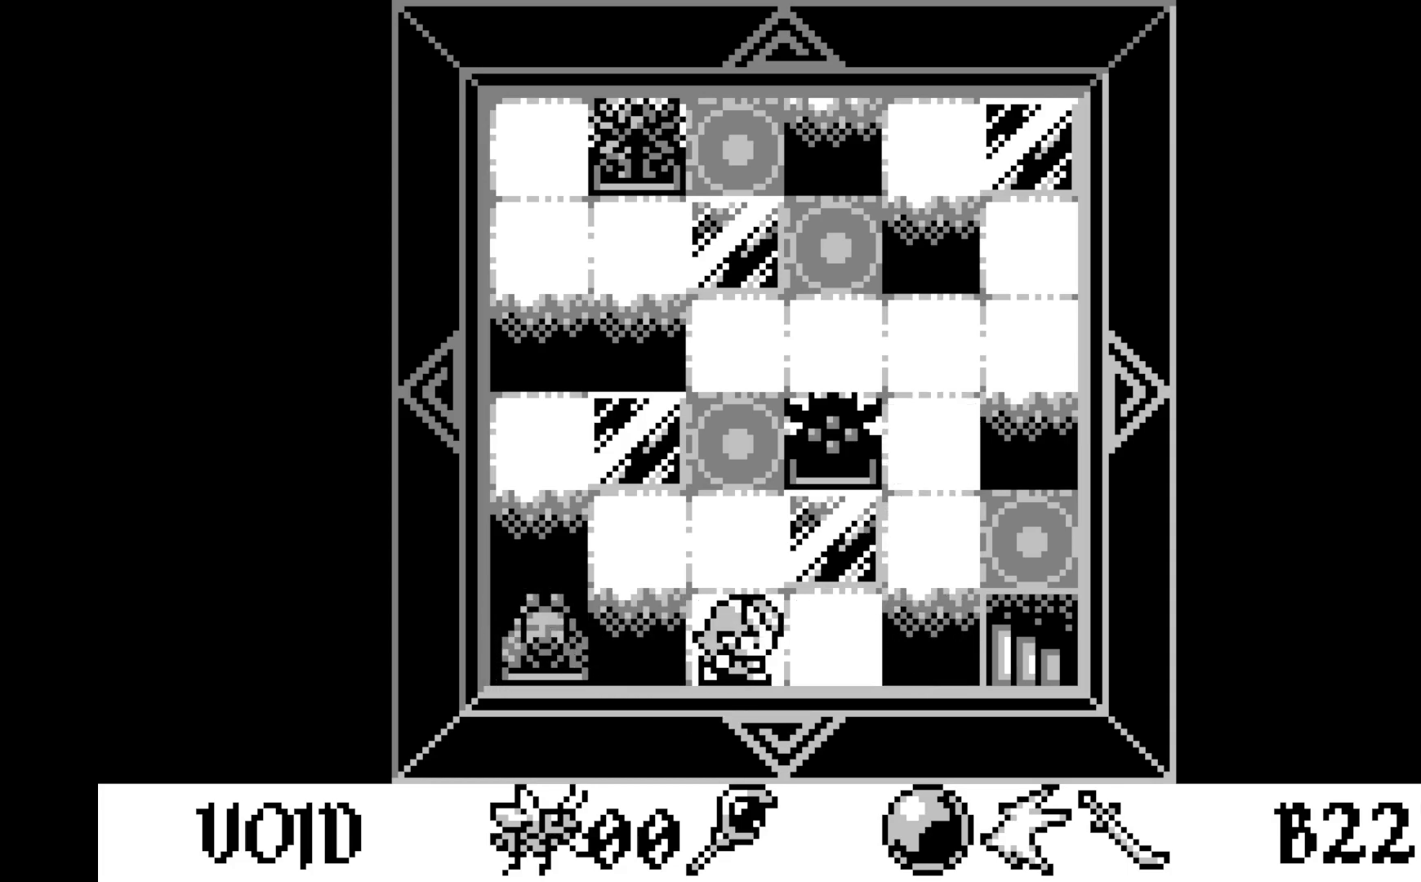
{"buttons": [], "left_stick": "center", "events": []}
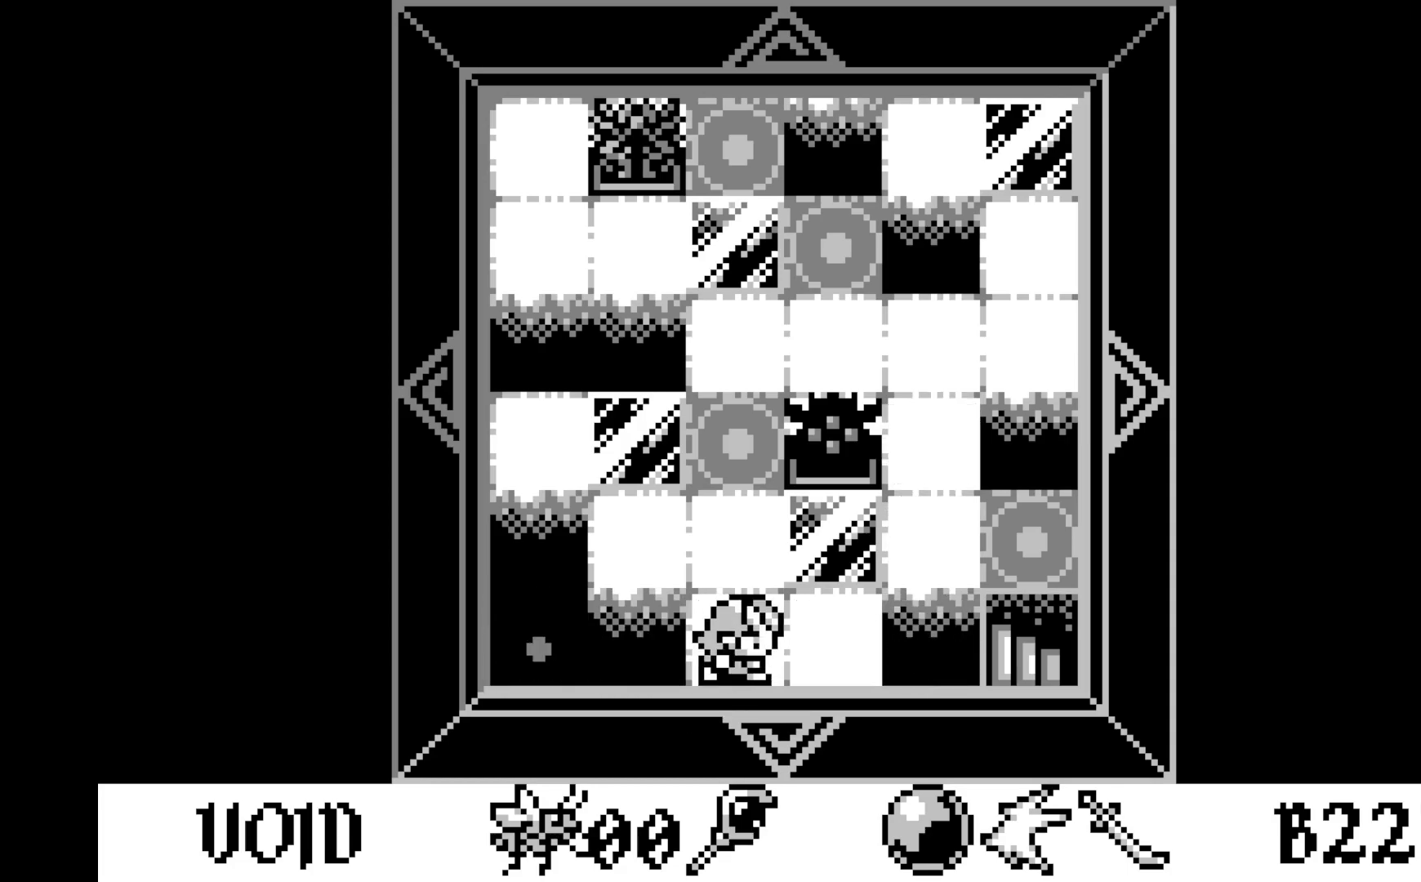
{"buttons": [], "left_stick": "center", "events": []}
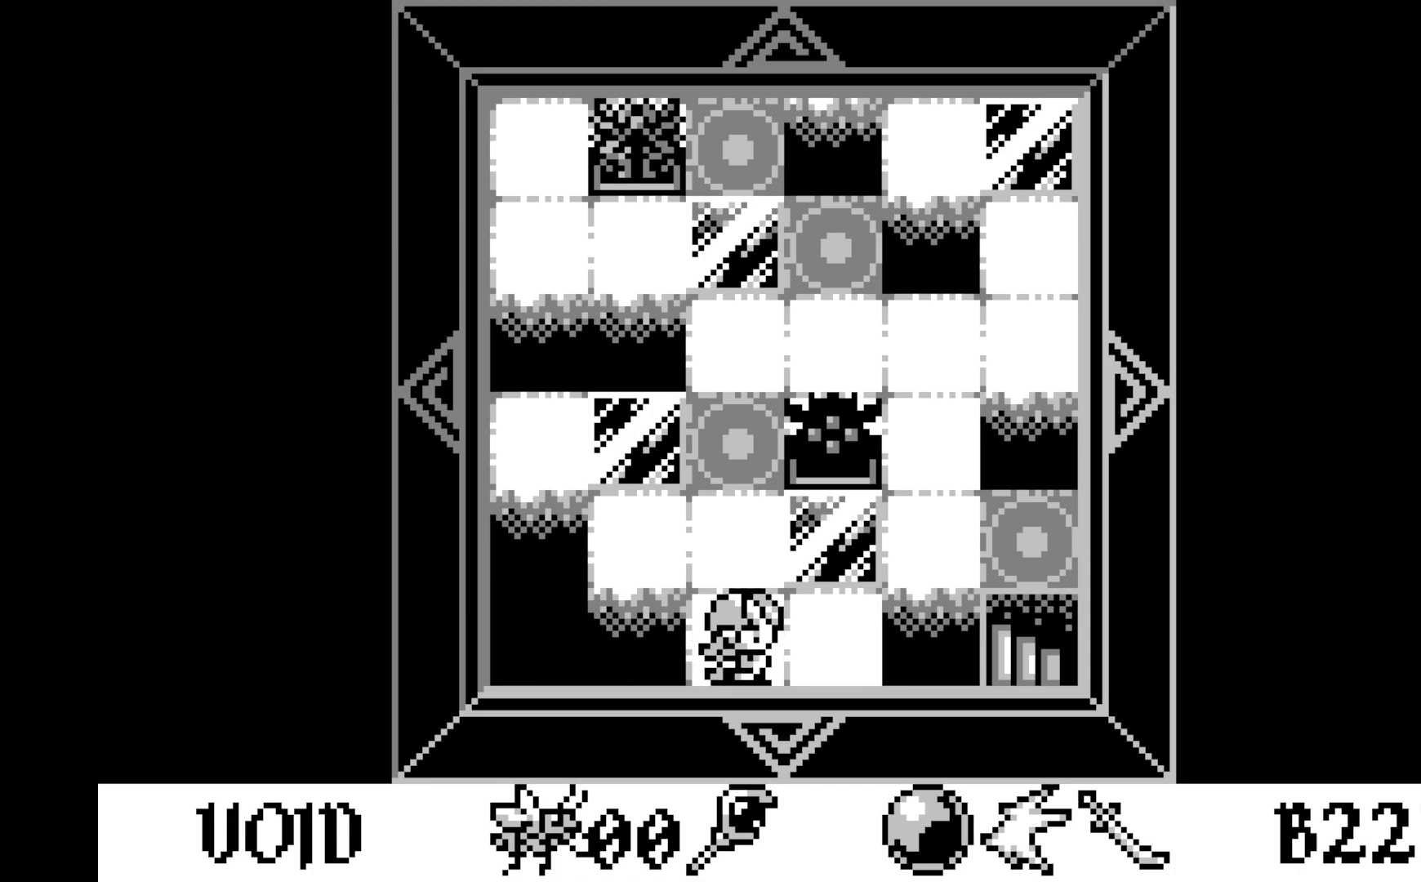
{"buttons": [], "left_stick": "center", "events": [[300, "DPAD_RIGHT", "down"], [400, "DPAD_RIGHT", "up"]]}
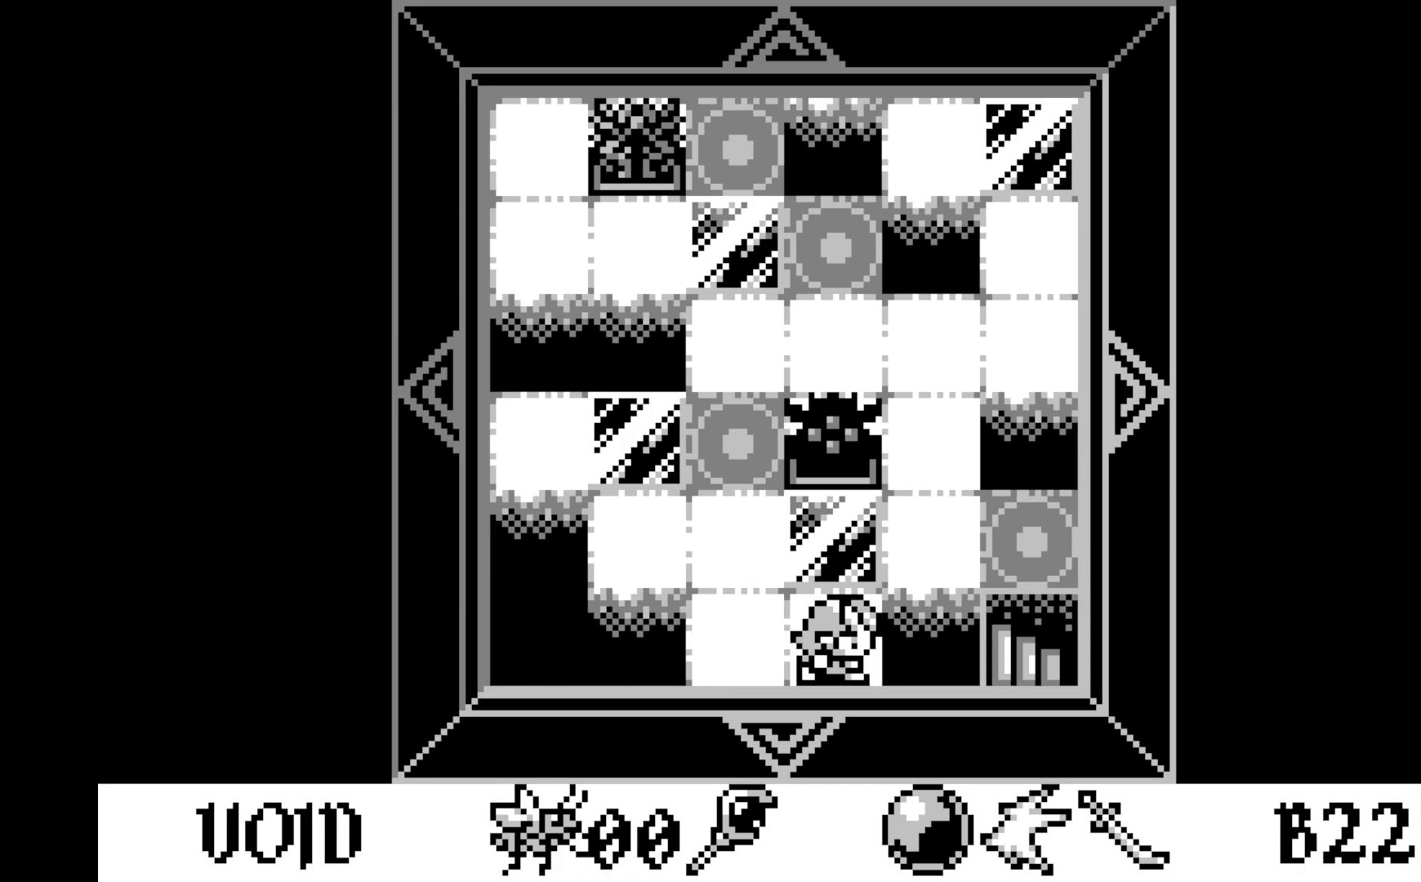
{"buttons": [], "left_stick": "center", "events": []}
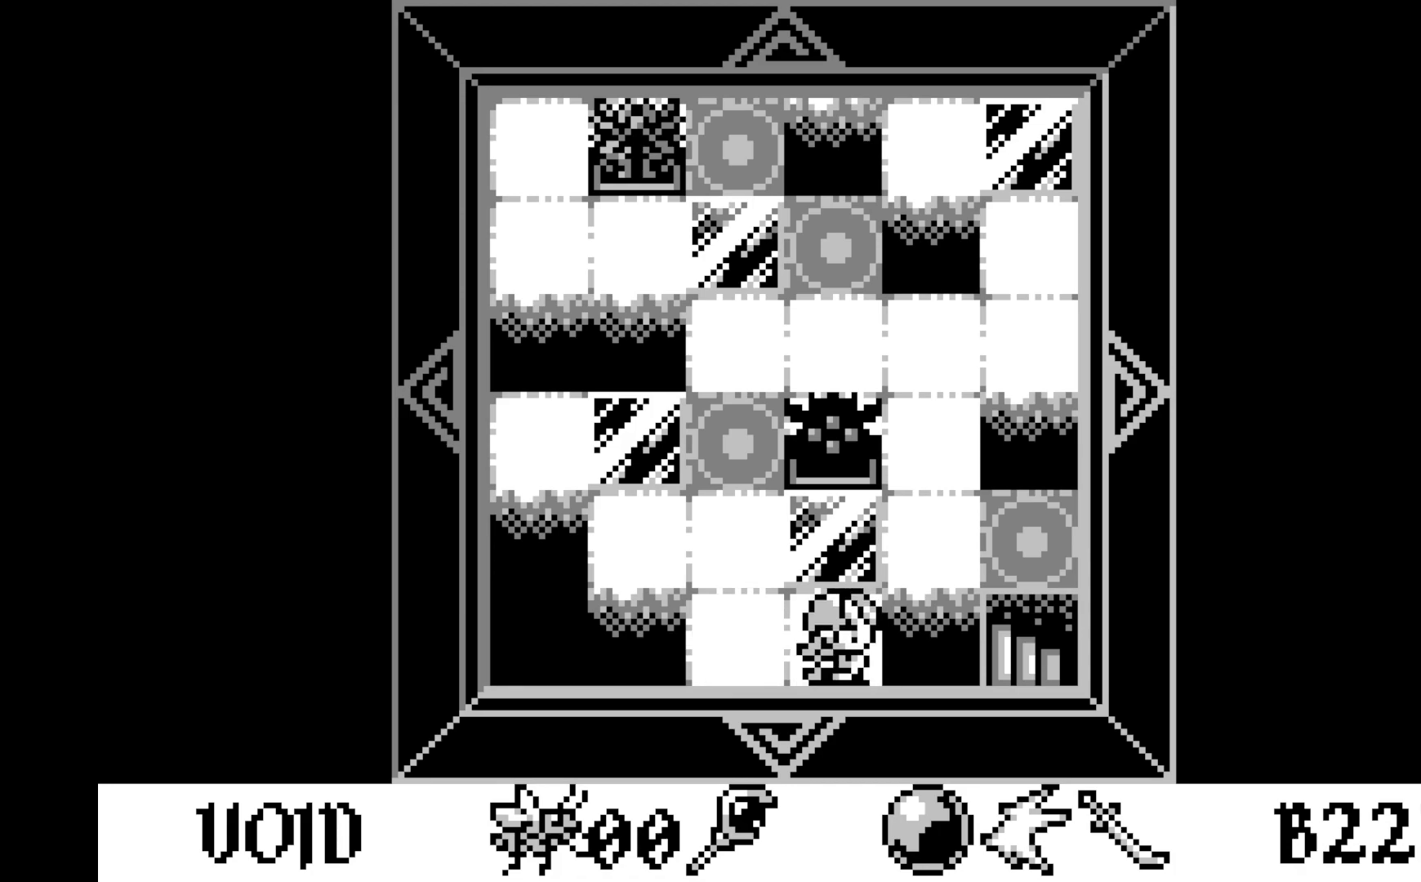
{"buttons": [], "left_stick": "center", "events": [[167, "DPAD_RIGHT", "down"], [267, "DPAD_RIGHT", "up"]]}
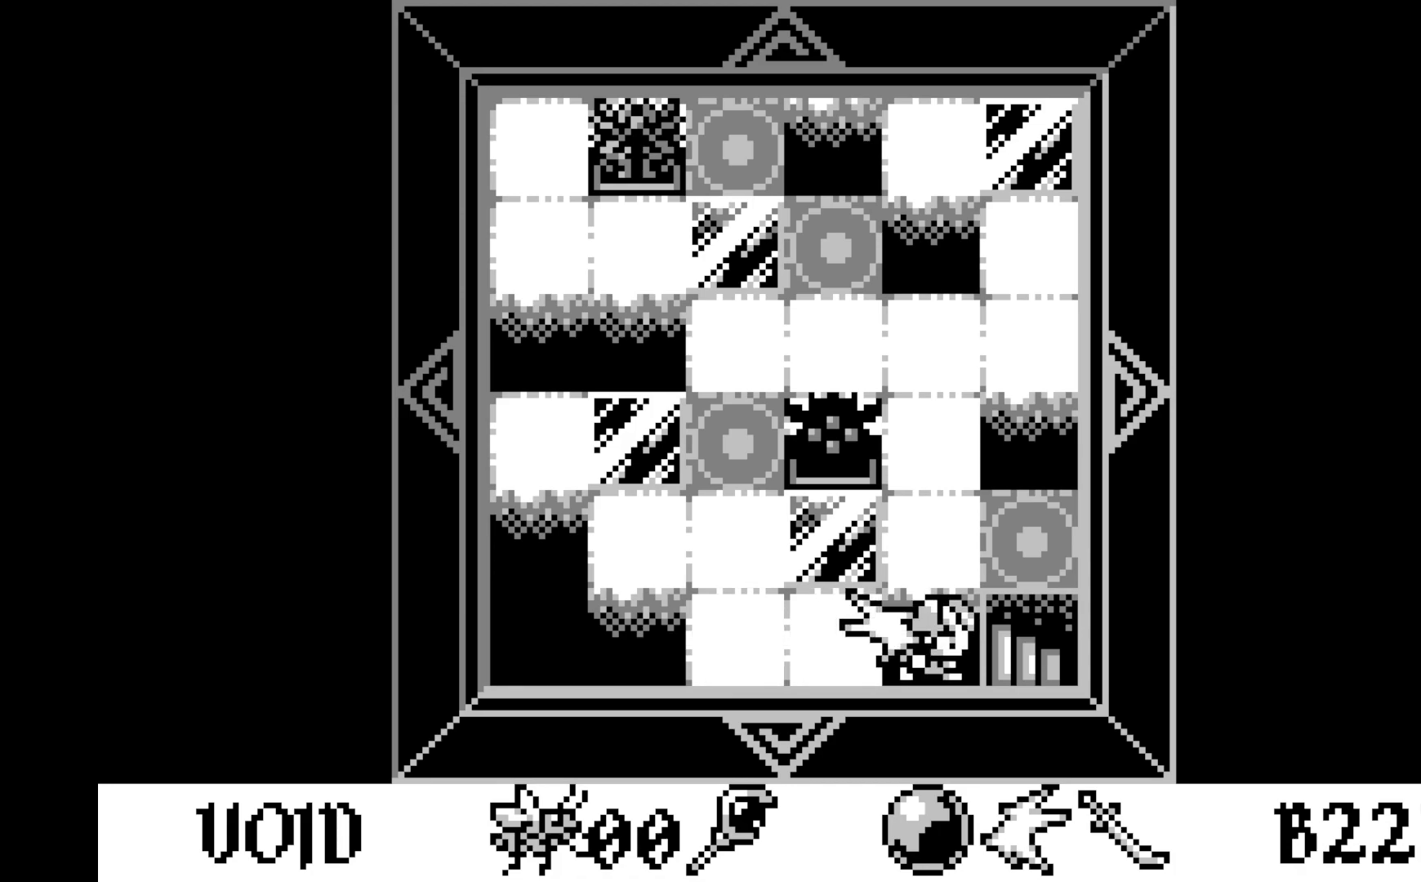
{"buttons": [], "left_stick": "center", "events": []}
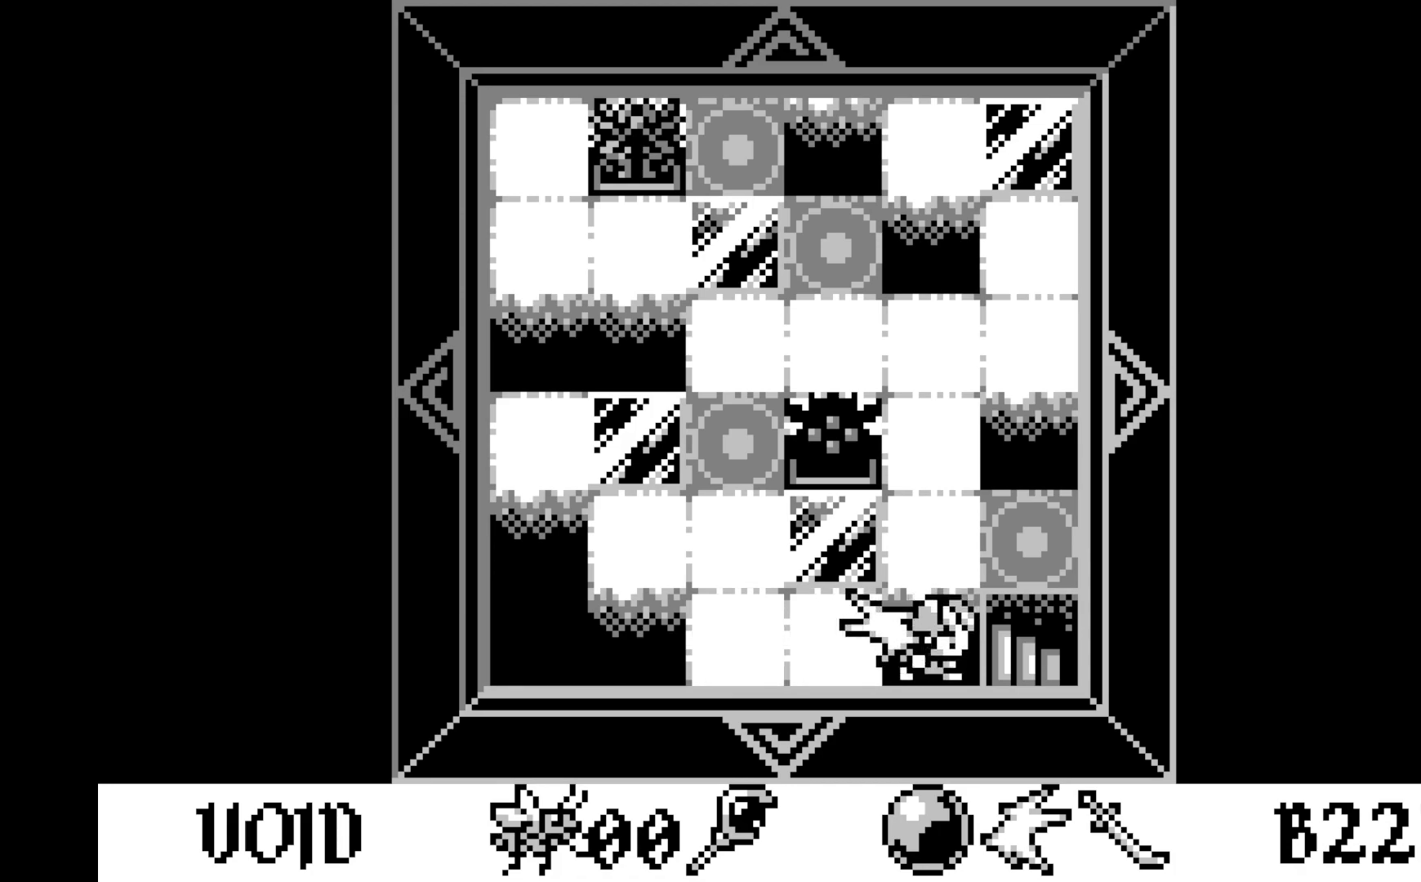
{"buttons": [], "left_stick": "center", "events": [[167, "DPAD_UP", "down"], [300, "DPAD_UP", "up"]]}